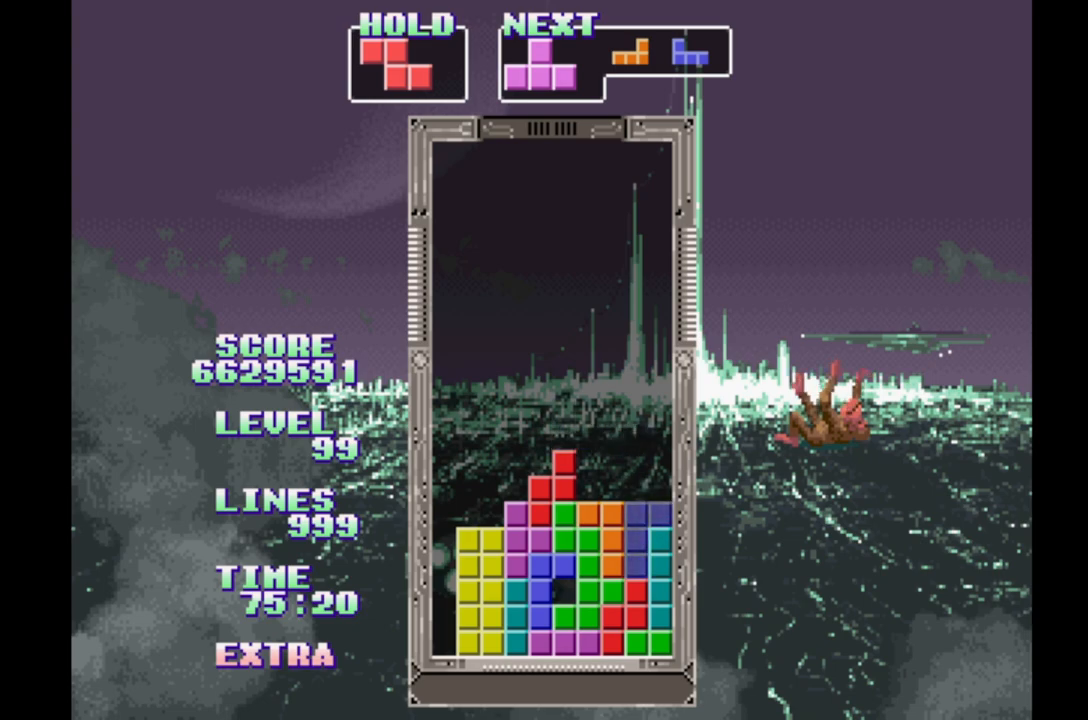
Gameplay with a controller (Xbox layout); each line is a JSON object with the inputs held at the frame after it. "events" lists button and stick changes between this image and that frame as [ms after this image, input, new state], when the widget could be followed in between. Not read: L2 L3 R2 R3 left_stick right_stick.
{"buttons": ["DPAD_RIGHT"], "events": []}
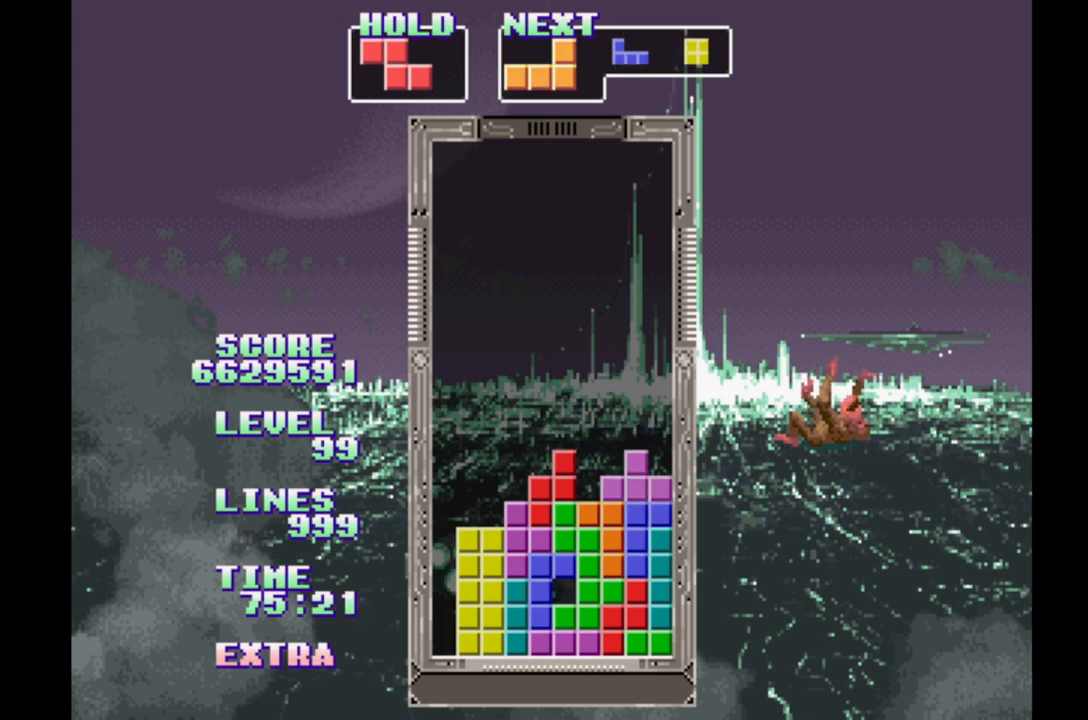
{"buttons": ["DPAD_RIGHT"], "events": []}
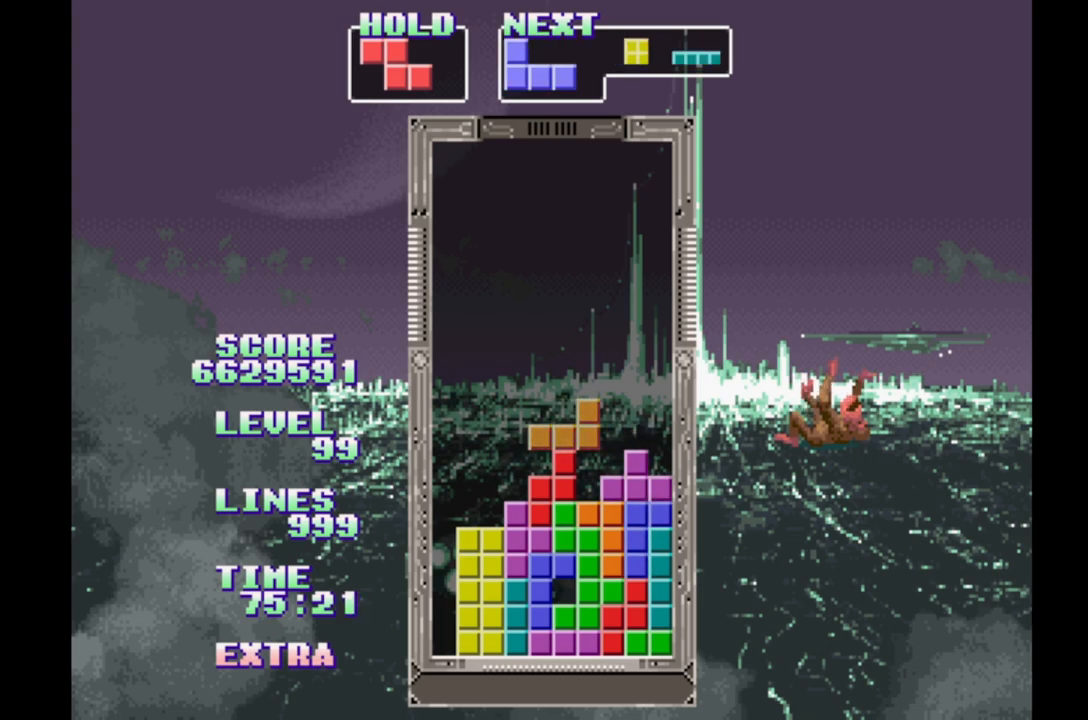
{"buttons": ["DPAD_RIGHT"], "events": [[17, "B", "down"], [100, "B", "up"], [167, "B", "down"], [283, "B", "up"], [333, "B", "down"], [433, "B", "up"]]}
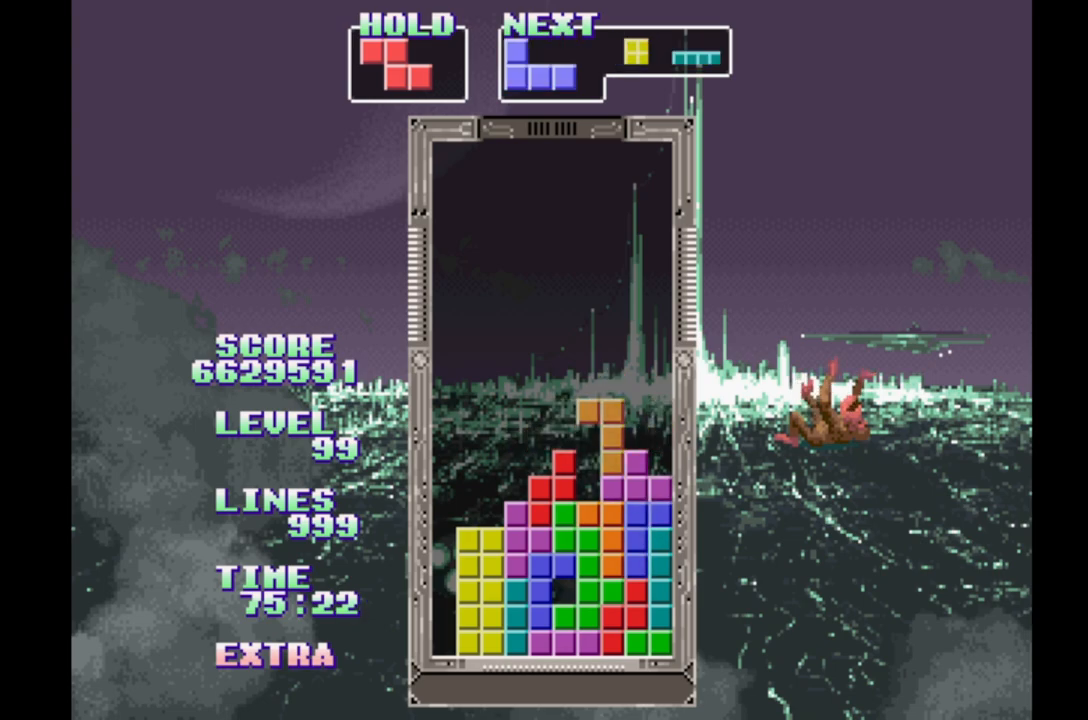
{"buttons": ["DPAD_RIGHT"], "events": [[383, "B", "down"], [483, "B", "up"]]}
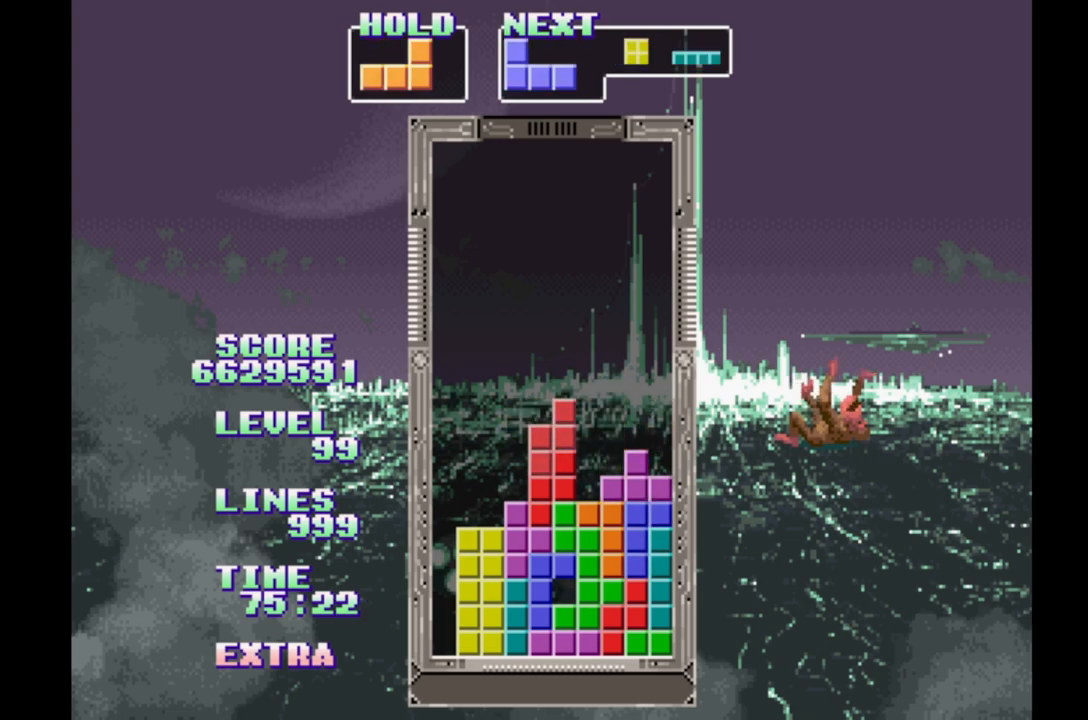
{"buttons": ["DPAD_RIGHT"], "events": [[33, "B", "down"], [133, "B", "up"], [217, "B", "down"], [300, "B", "up"], [383, "B", "down"], [483, "B", "up"]]}
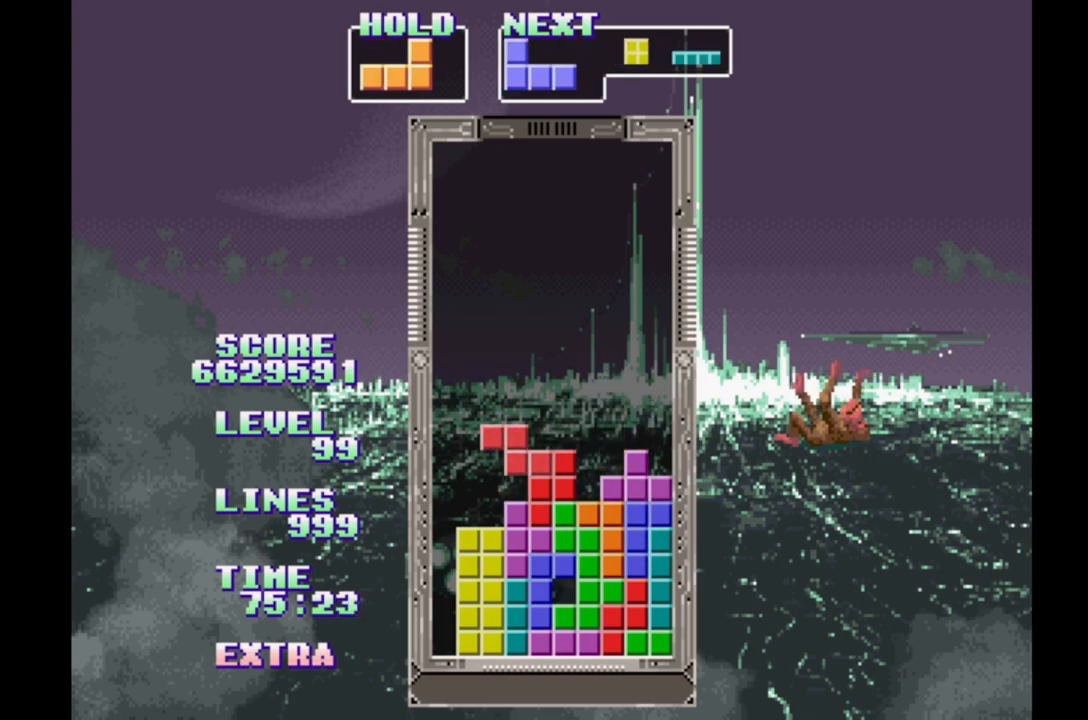
{"buttons": ["B", "DPAD_RIGHT"], "events": [[83, "B", "down"], [167, "B", "up"], [250, "B", "down"], [350, "B", "up"], [433, "B", "down"]]}